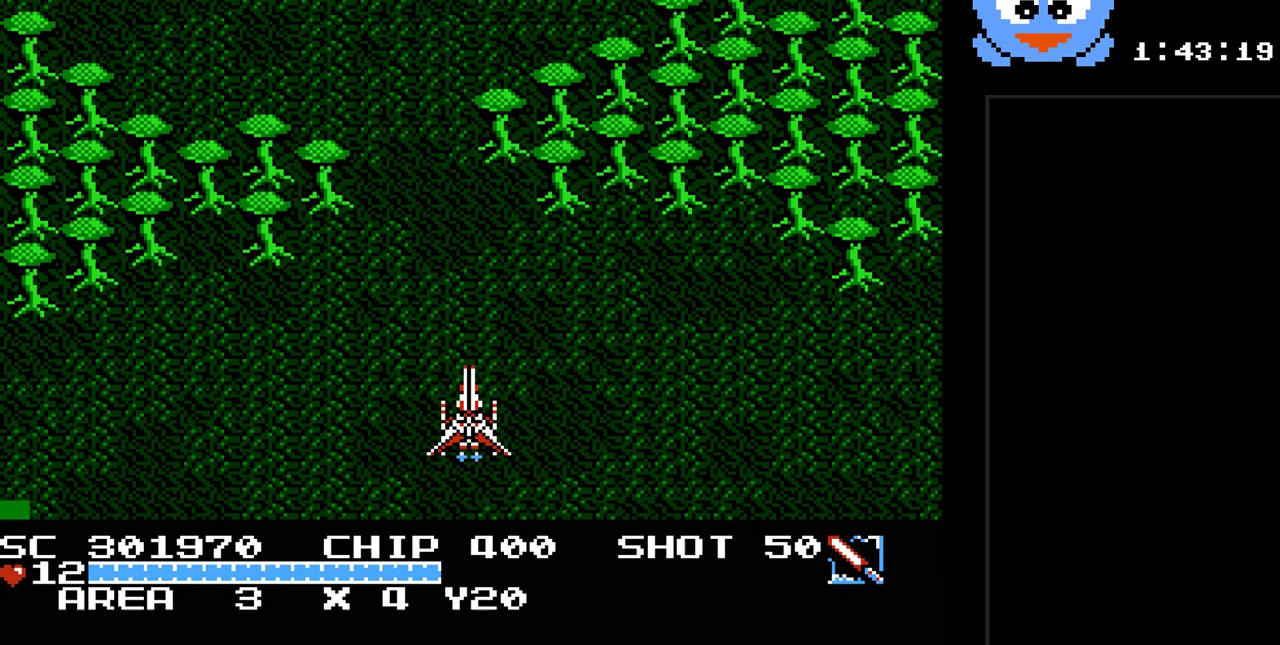
Gameplay with a controller (Nintendo layout); each line is a JSON object with the inputs held at the frame after it. "events" lists button and stick changes between this image and that frame as [ms after this image, input, new state], when the widget could be followed in between. Not read: L3 R3.
{"buttons": ["DPAD_DOWN"], "events": [[433, "DPAD_DOWN", "down"]]}
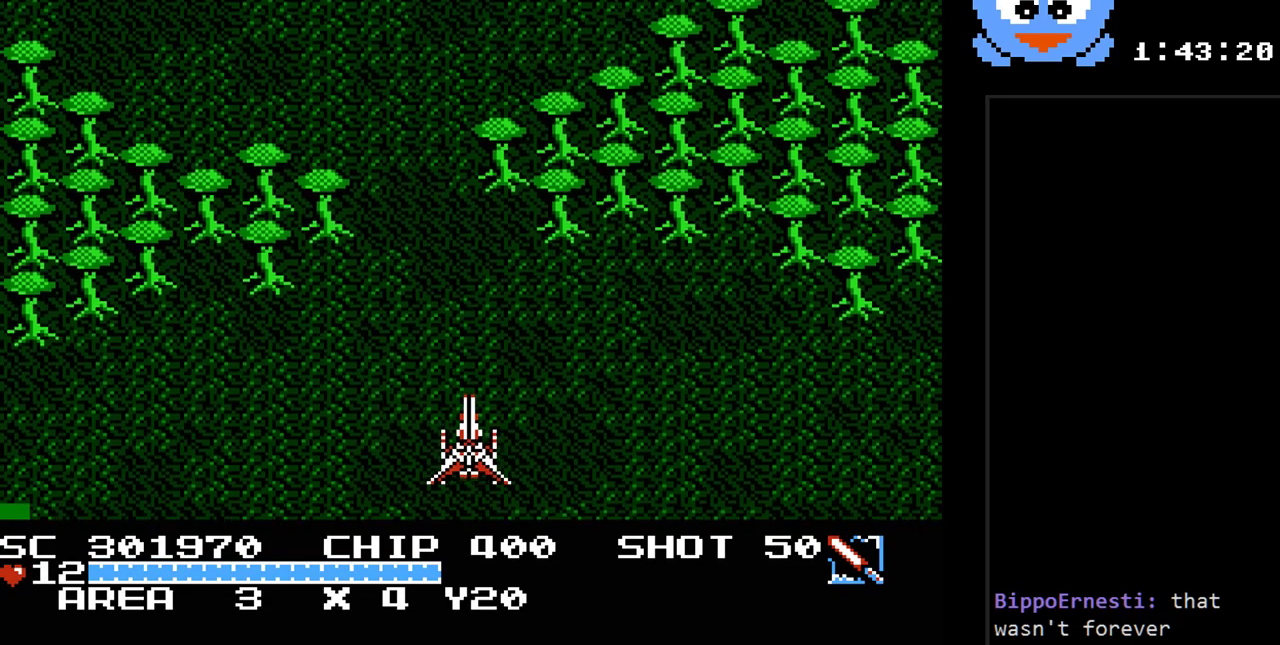
{"buttons": ["Y"], "events": [[100, "DPAD_DOWN", "up"], [100, "DPAD_LEFT", "down"], [100, "Y", "down"], [350, "DPAD_LEFT", "up"]]}
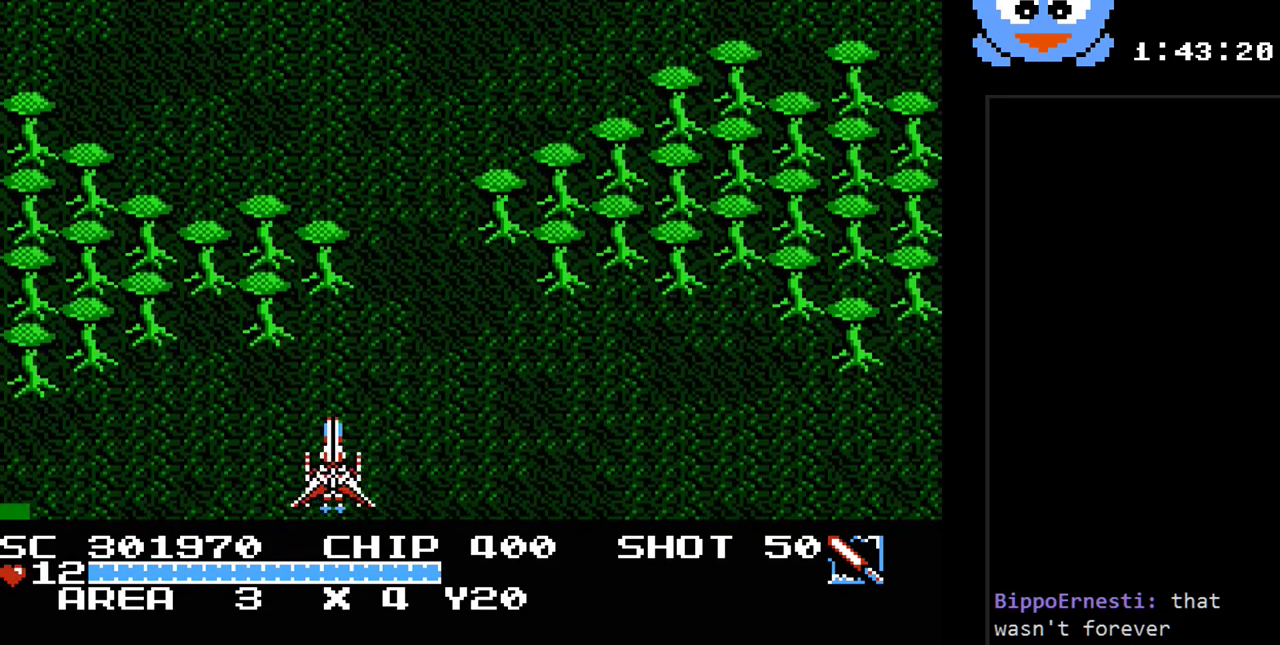
{"buttons": [], "events": [[267, "Y", "up"]]}
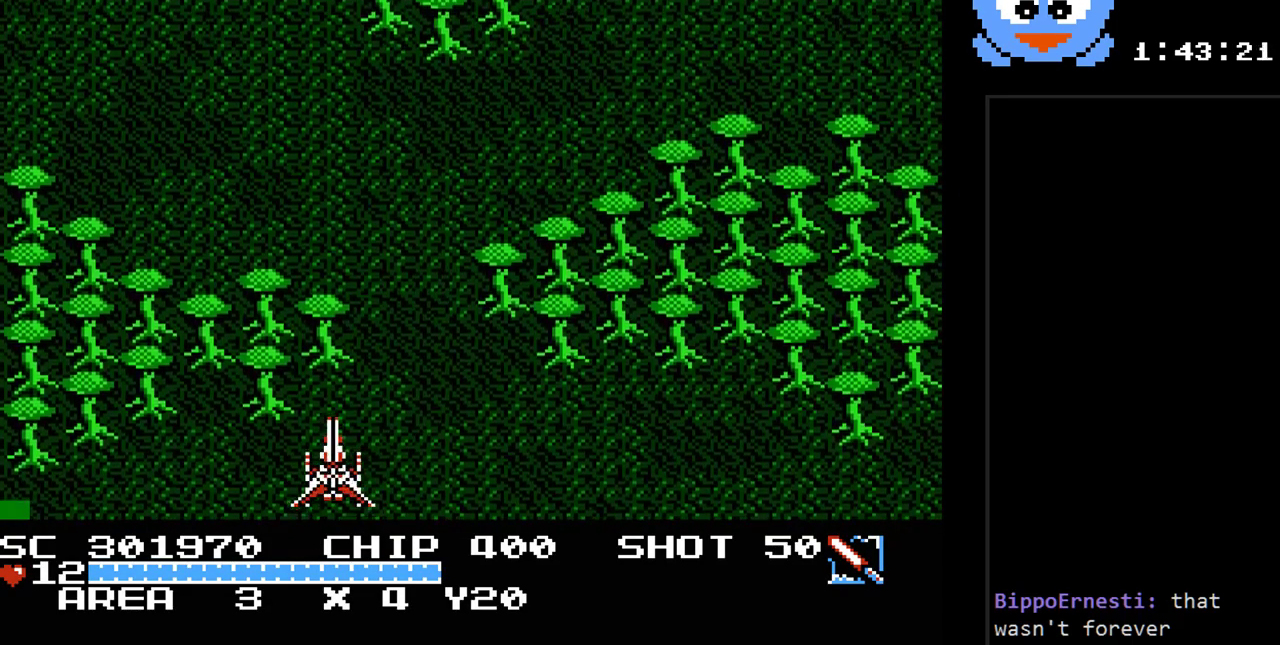
{"buttons": [], "events": [[150, "SELECT", "down"], [317, "SELECT", "up"]]}
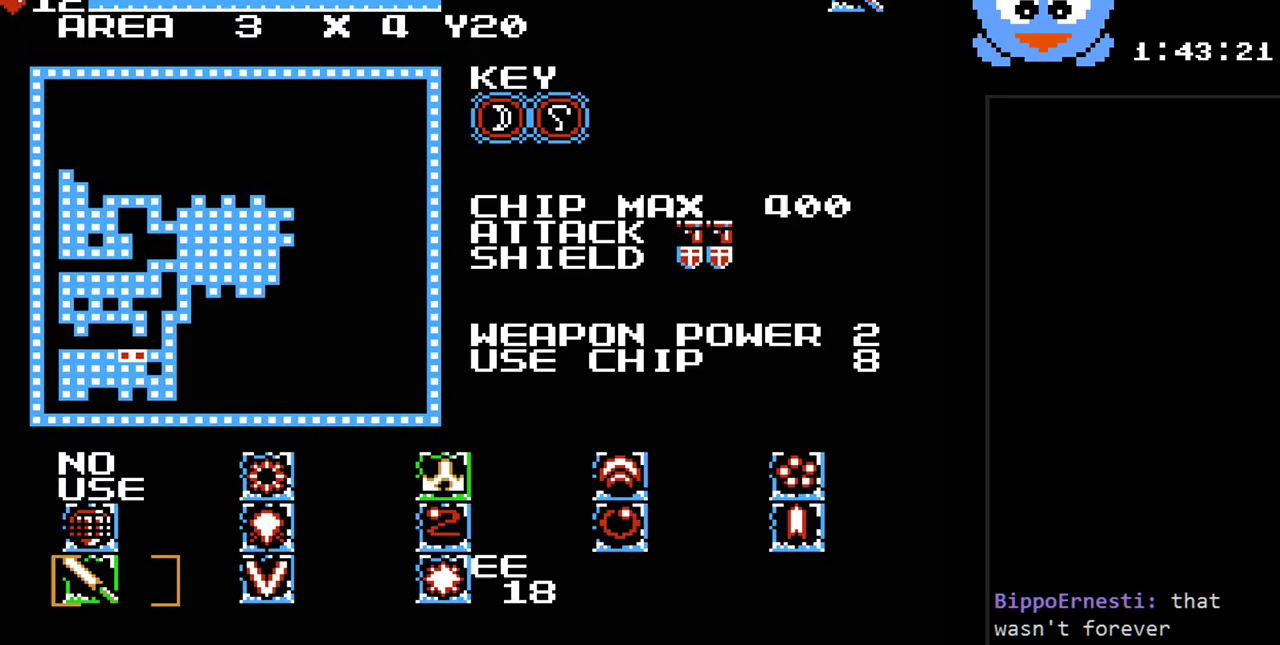
{"buttons": ["DPAD_RIGHT"], "events": [[200, "DPAD_RIGHT", "down"], [333, "DPAD_RIGHT", "up"], [400, "DPAD_RIGHT", "down"]]}
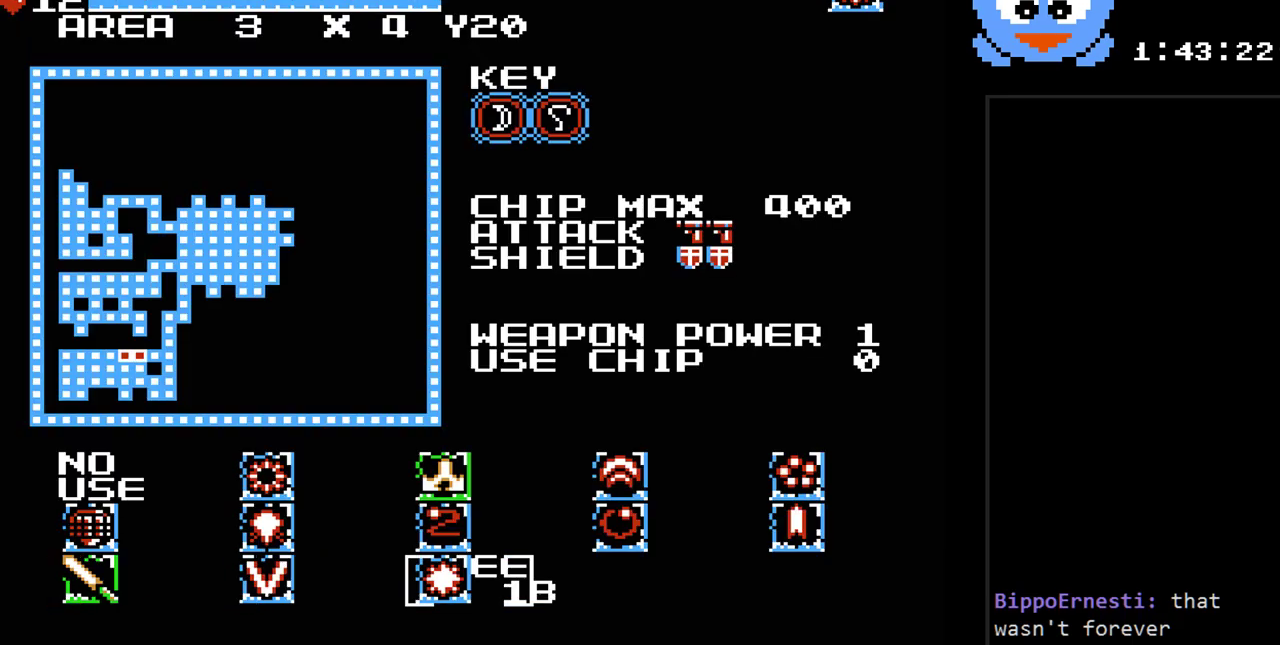
{"buttons": ["DPAD_RIGHT"], "events": [[17, "DPAD_RIGHT", "up"], [83, "DPAD_UP", "down"], [183, "DPAD_UP", "up"], [250, "DPAD_RIGHT", "down"], [333, "DPAD_RIGHT", "up"], [400, "DPAD_RIGHT", "down"]]}
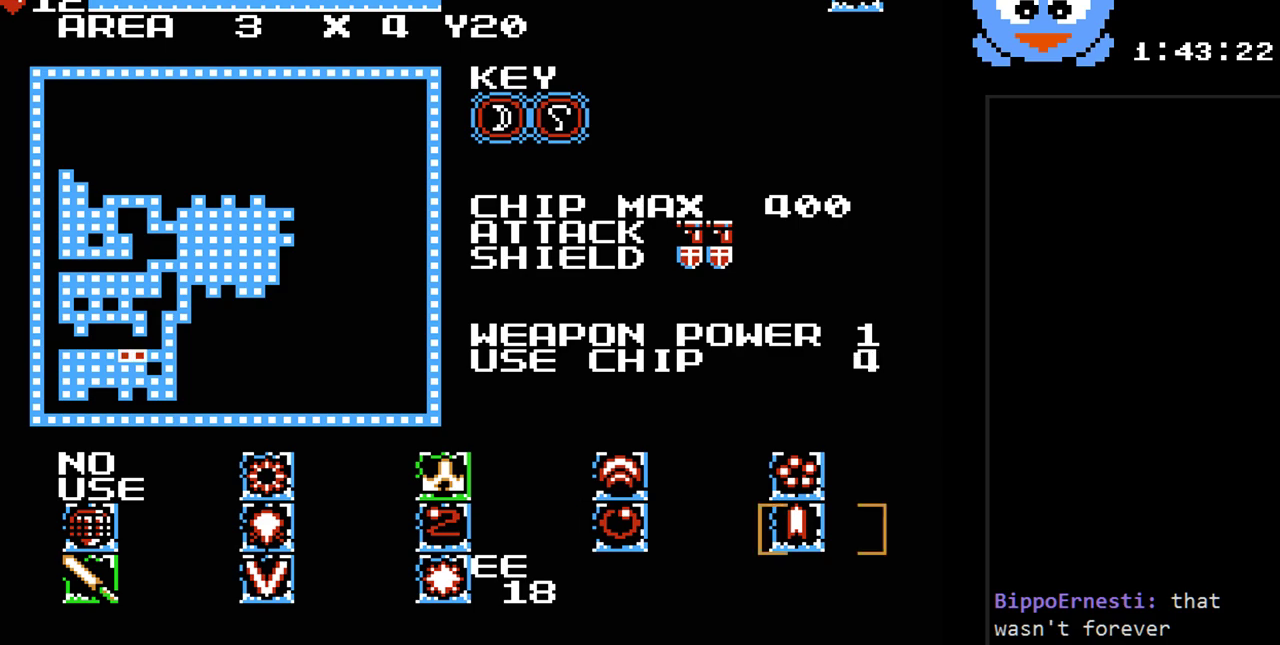
{"buttons": ["DPAD_LEFT"], "events": [[33, "DPAD_RIGHT", "up"], [100, "DPAD_RIGHT", "down"], [167, "DPAD_RIGHT", "up"], [450, "DPAD_LEFT", "down"]]}
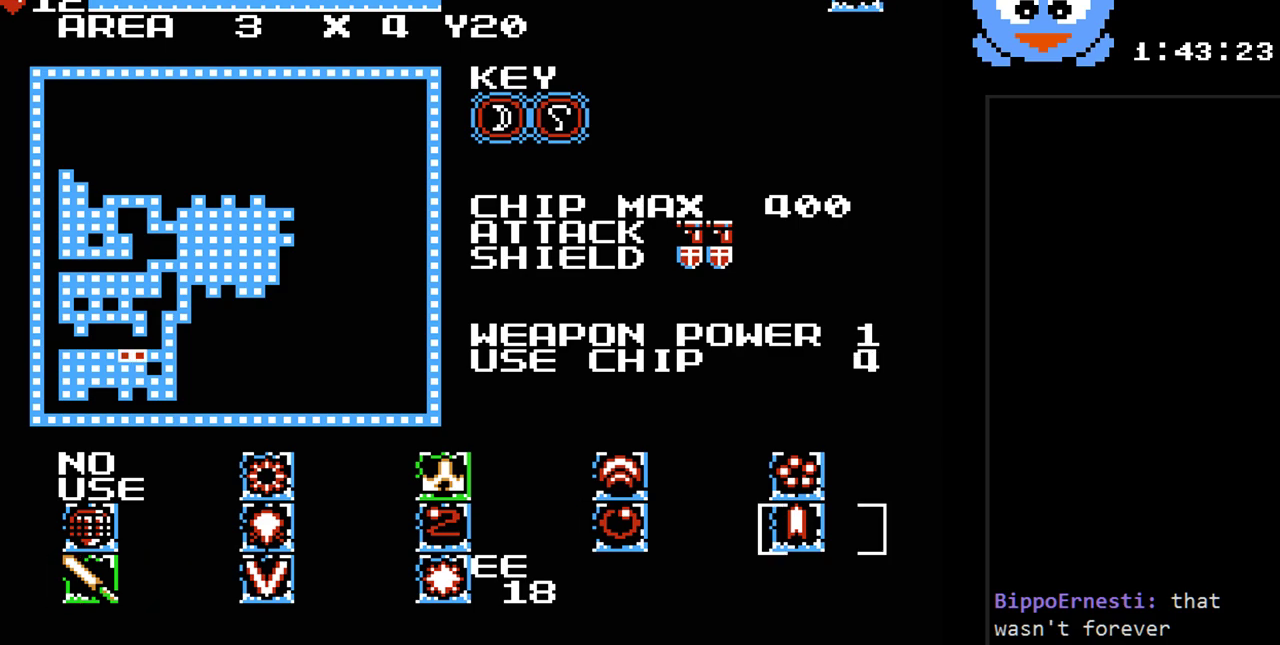
{"buttons": ["Y"], "events": [[50, "DPAD_LEFT", "up"], [200, "SELECT", "down"], [333, "SELECT", "up"], [467, "Y", "down"]]}
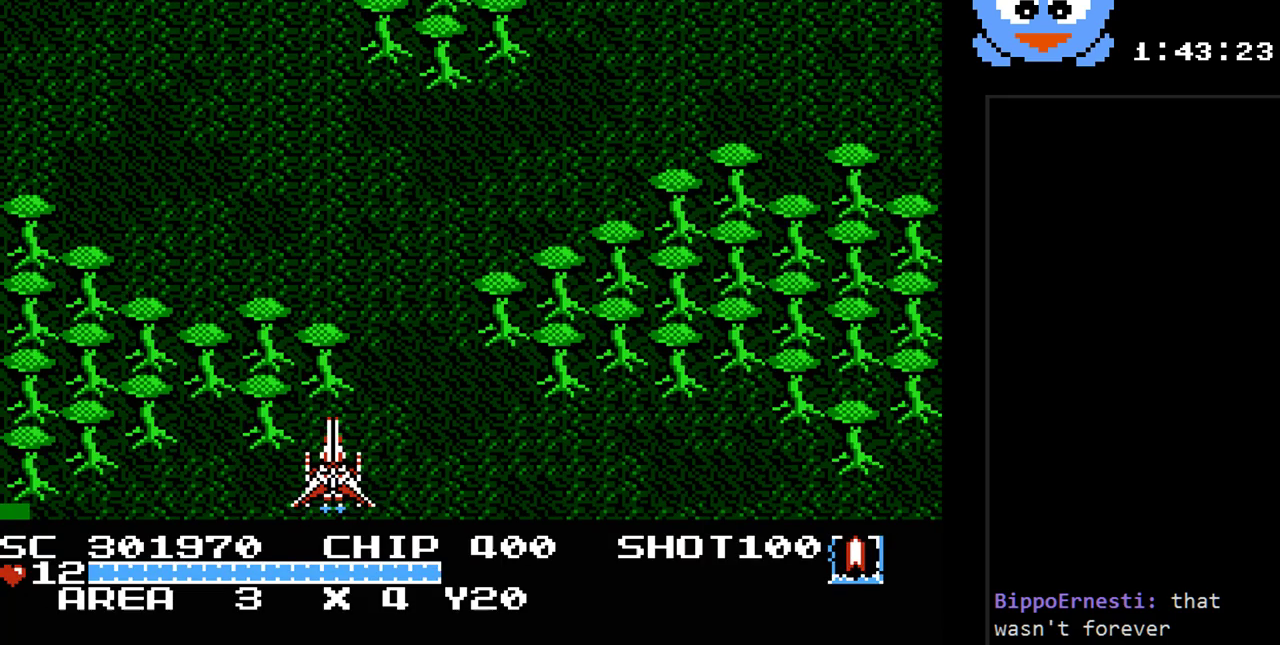
{"buttons": ["Y"], "events": []}
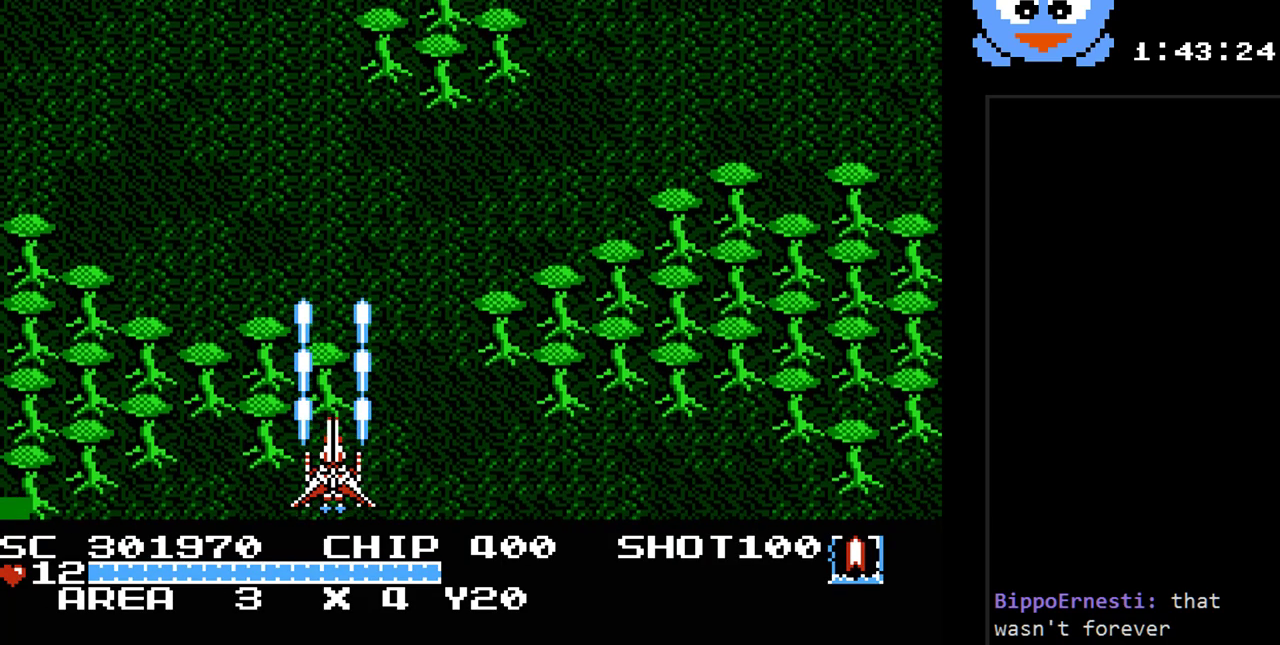
{"buttons": ["B", "Y"], "events": [[33, "DPAD_RIGHT", "down"], [483, "B", "down"], [483, "DPAD_RIGHT", "up"]]}
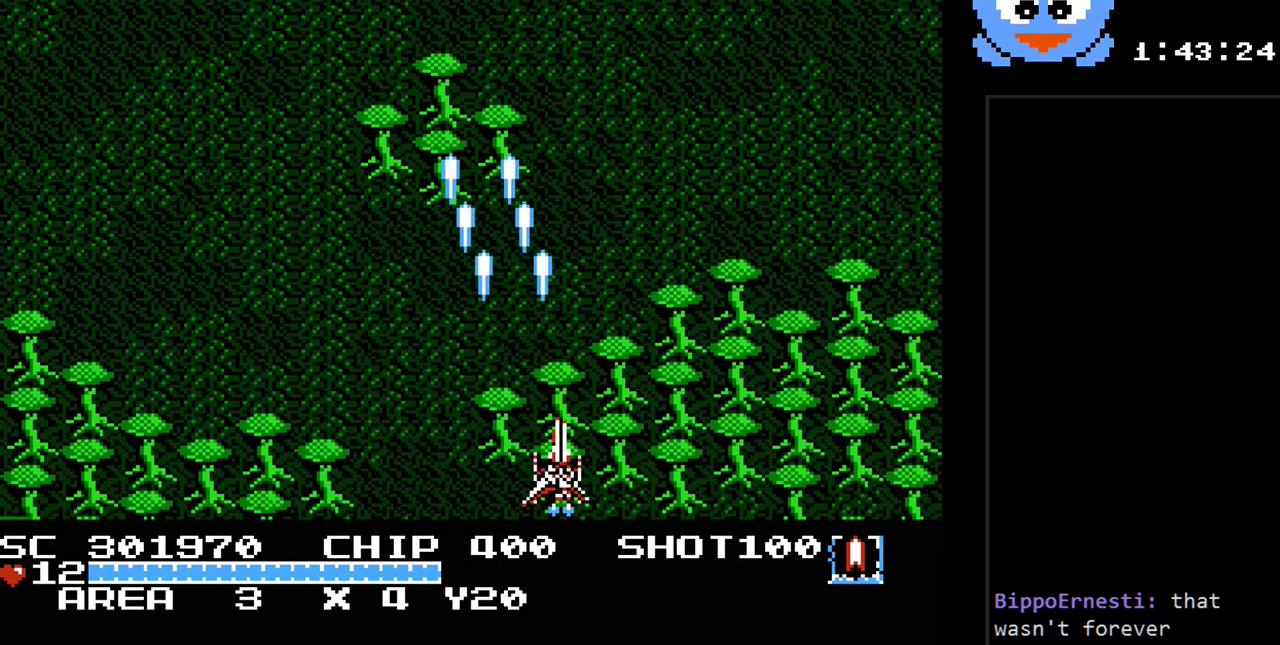
{"buttons": ["Y"], "events": [[500, "B", "up"]]}
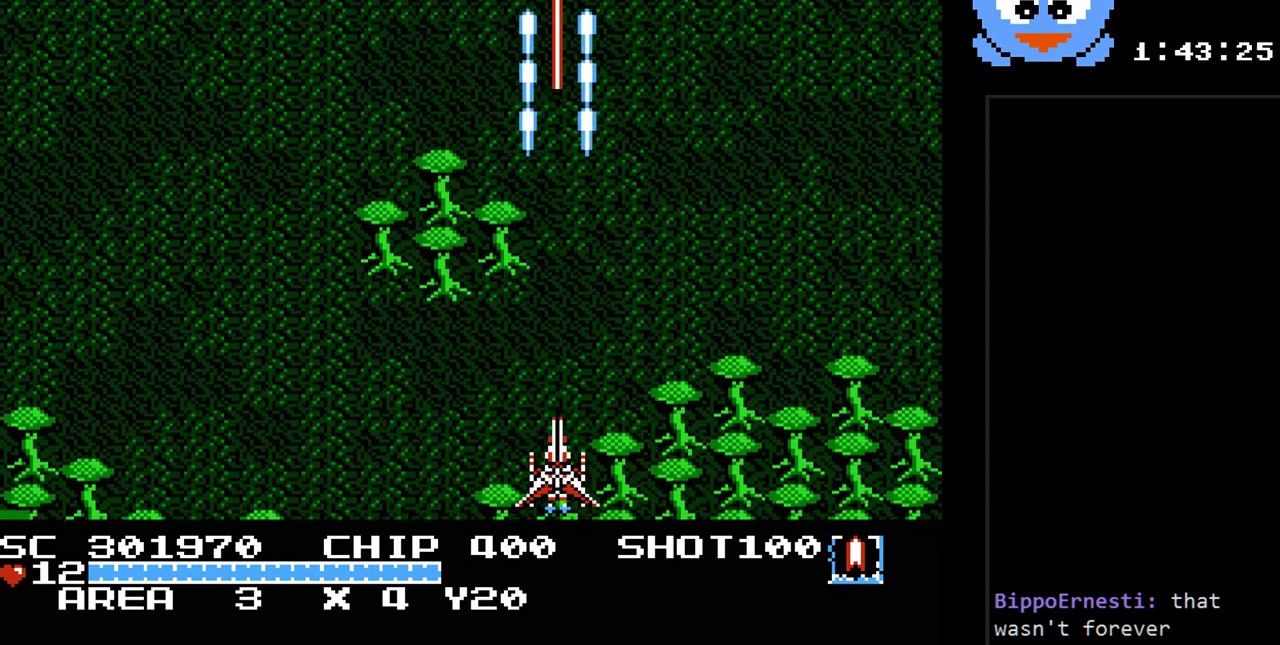
{"buttons": ["Y"], "events": [[117, "Y", "up"], [383, "Y", "down"]]}
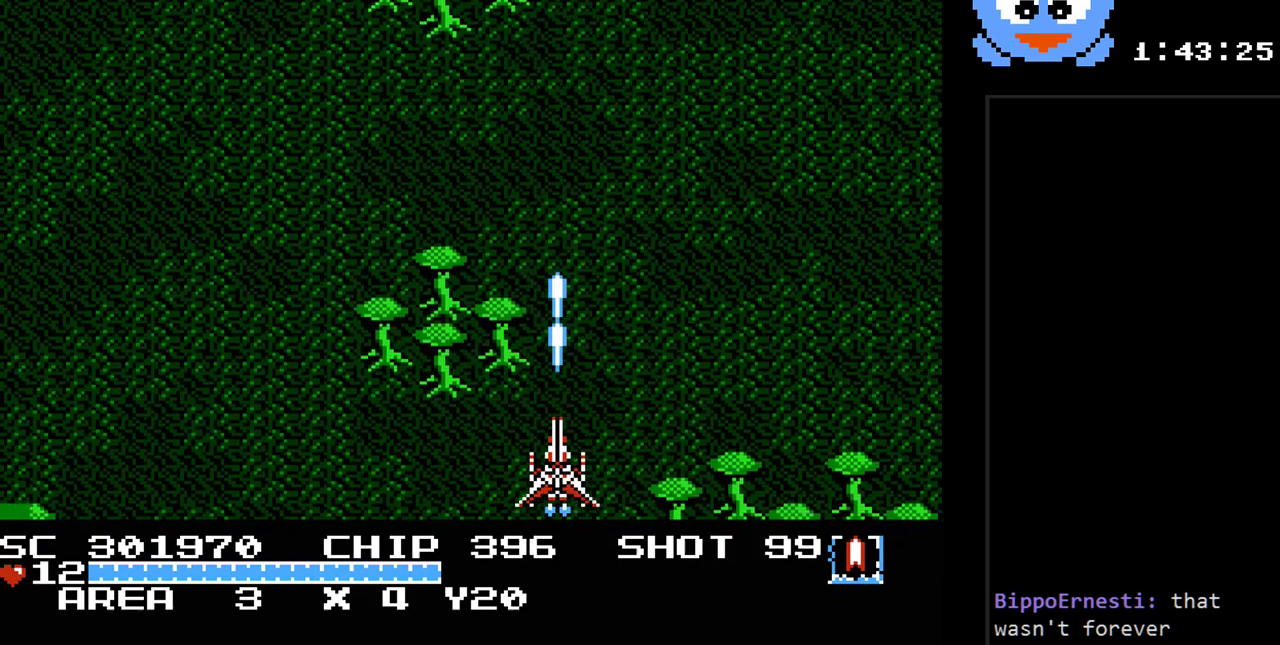
{"buttons": ["Y", "DPAD_LEFT"], "events": [[450, "DPAD_LEFT", "down"]]}
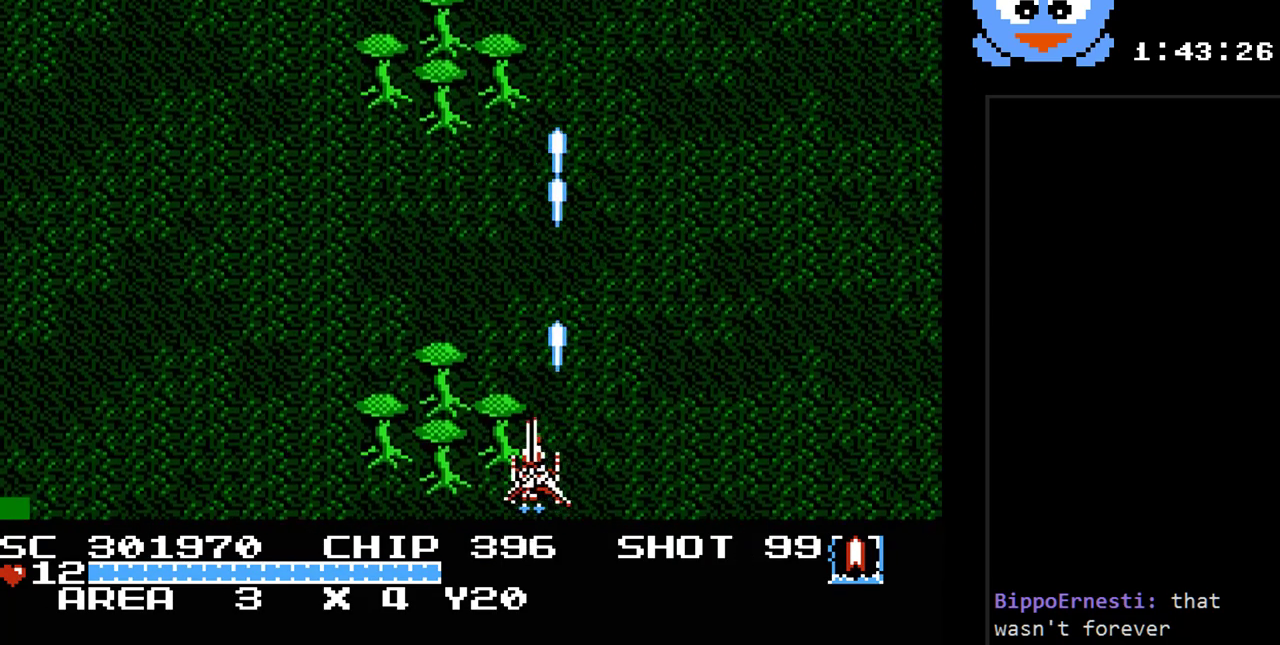
{"buttons": ["Y"], "events": [[217, "DPAD_LEFT", "up"]]}
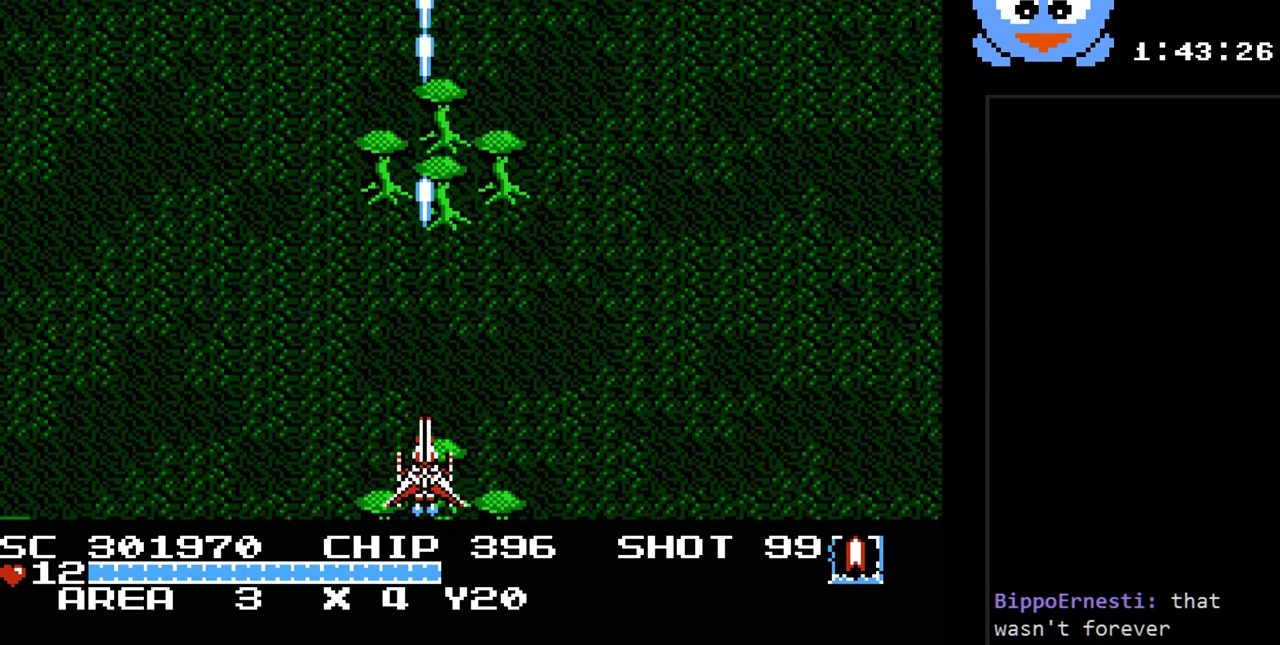
{"buttons": ["B", "Y"], "events": [[317, "B", "down"]]}
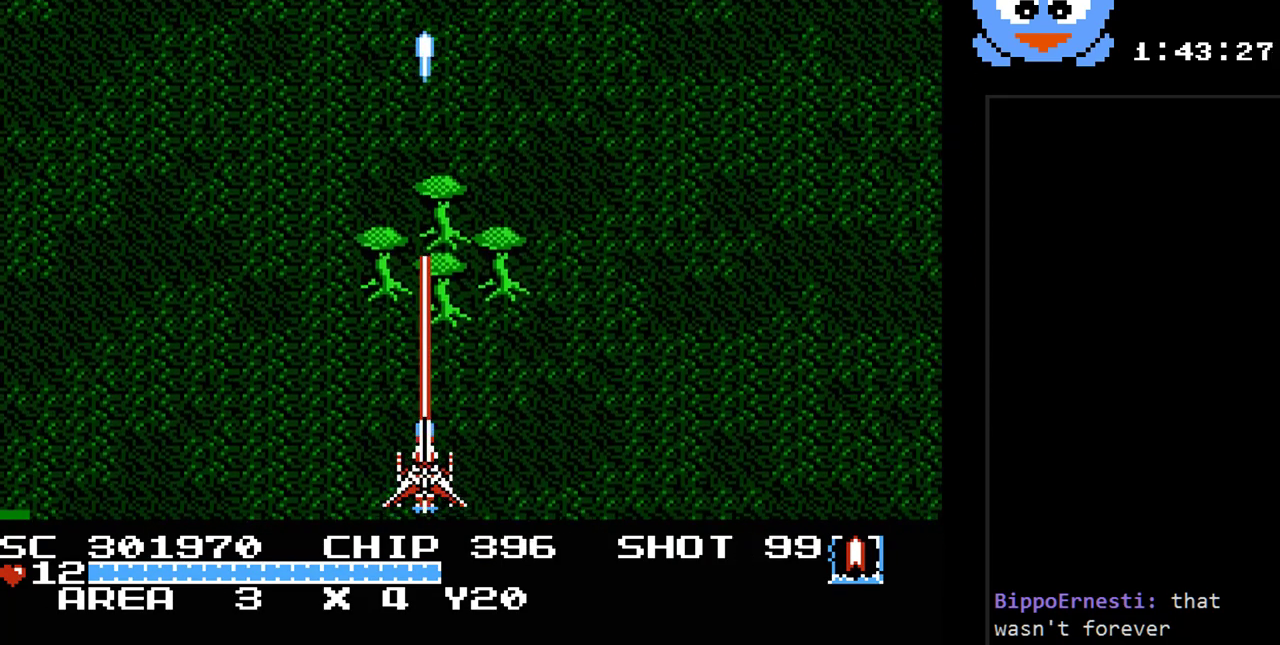
{"buttons": ["Y"], "events": [[17, "B", "up"]]}
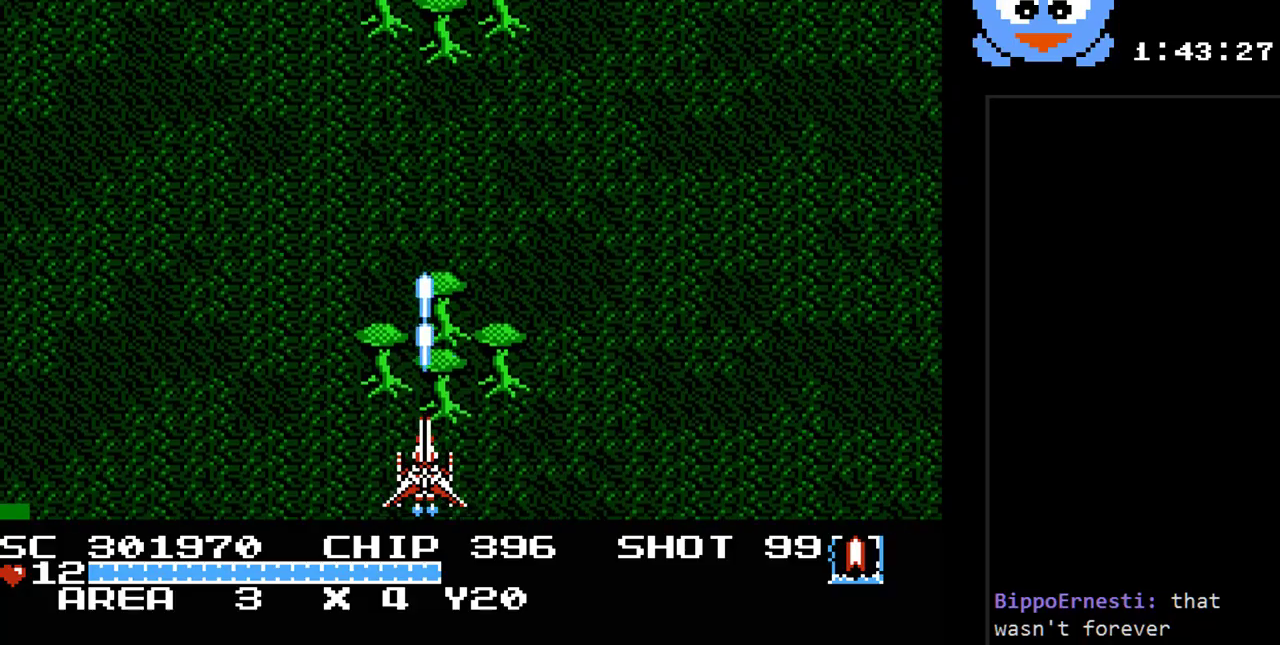
{"buttons": ["Y"], "events": []}
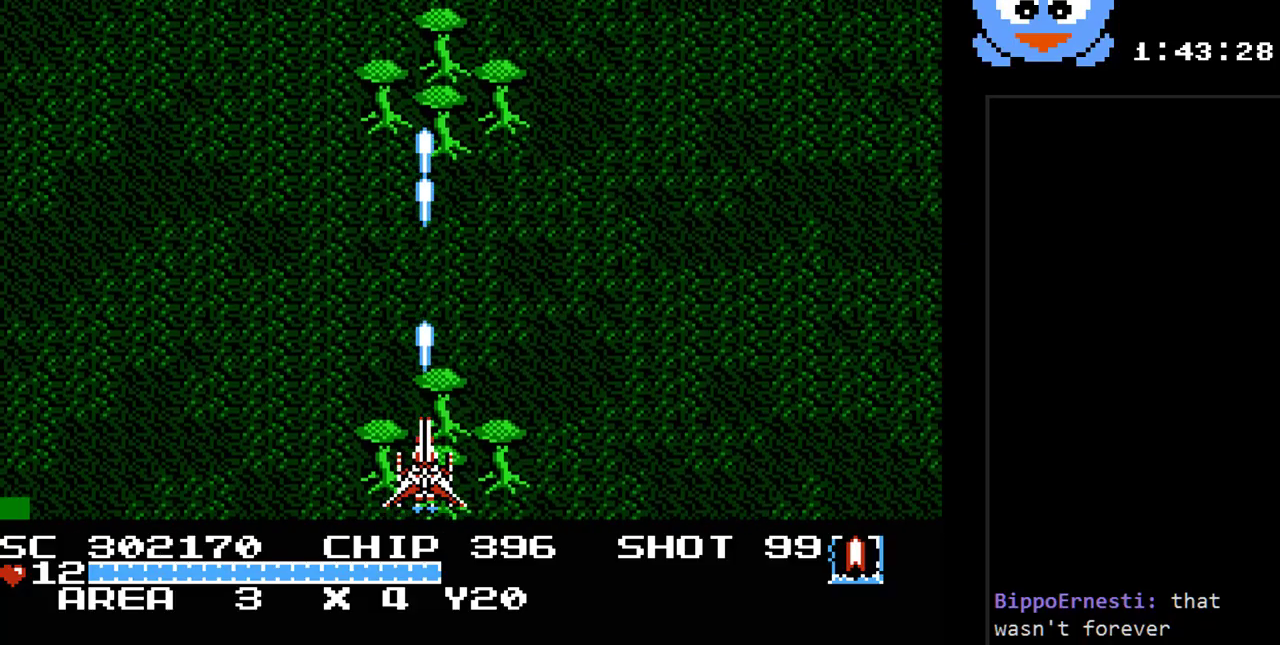
{"buttons": ["Y"], "events": []}
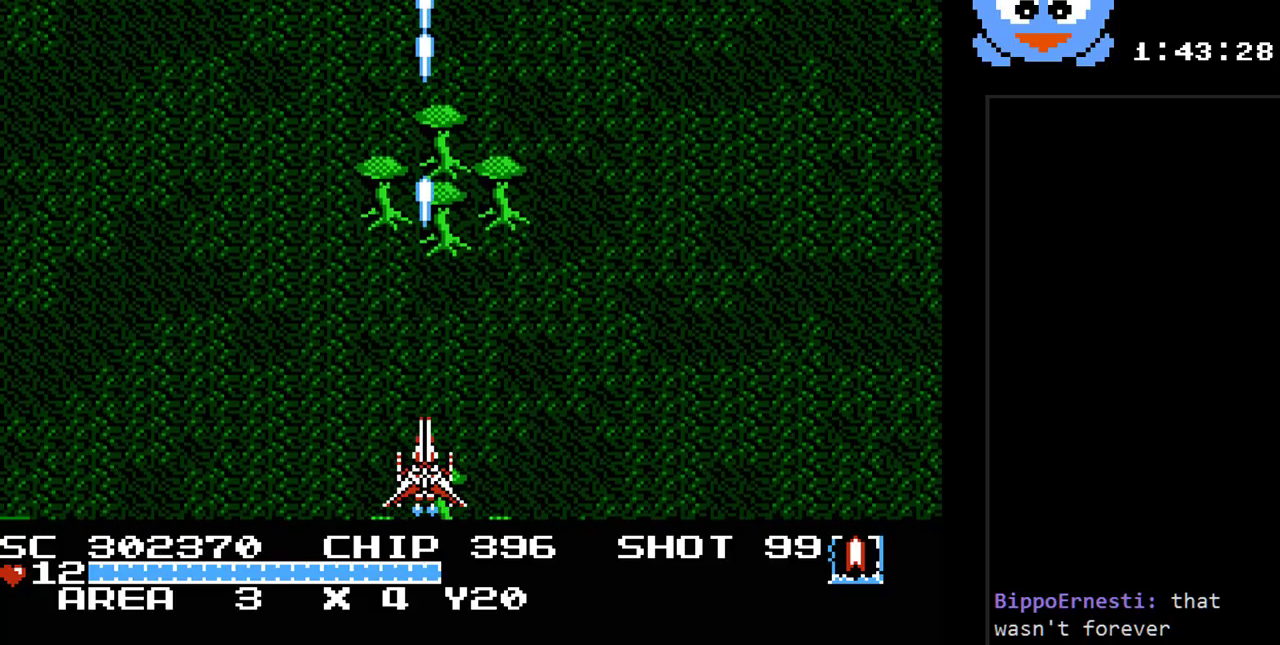
{"buttons": ["Y"], "events": []}
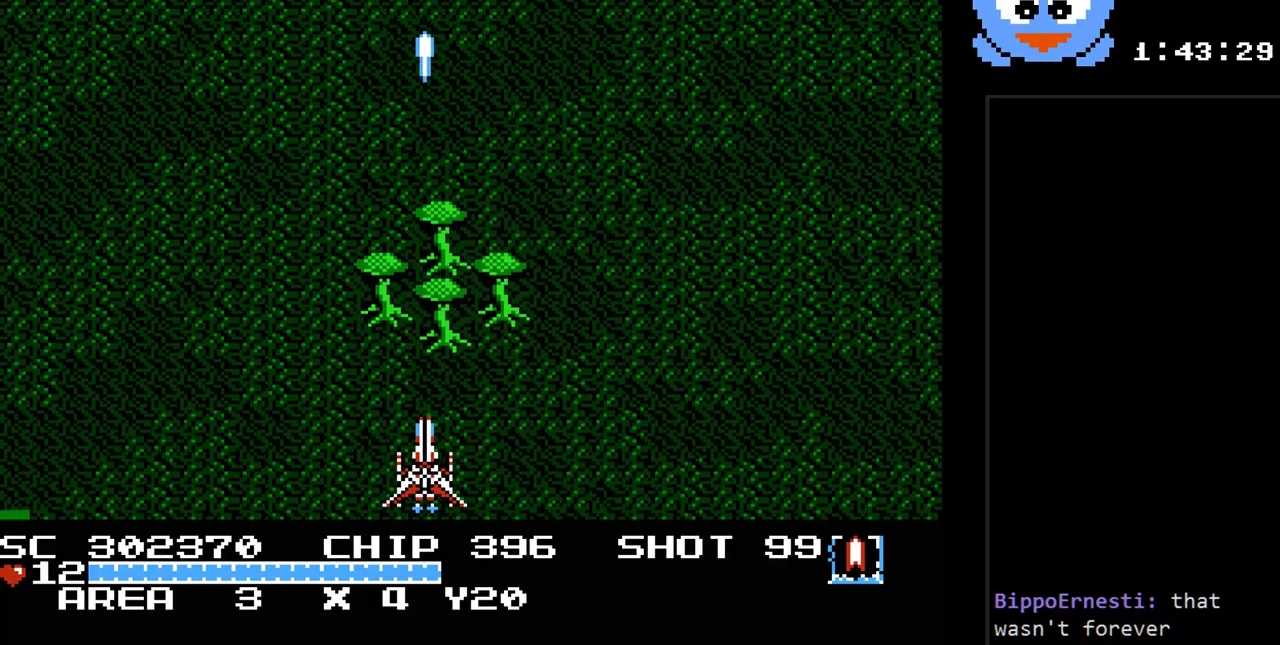
{"buttons": ["Y", "DPAD_UP"], "events": [[417, "DPAD_UP", "down"]]}
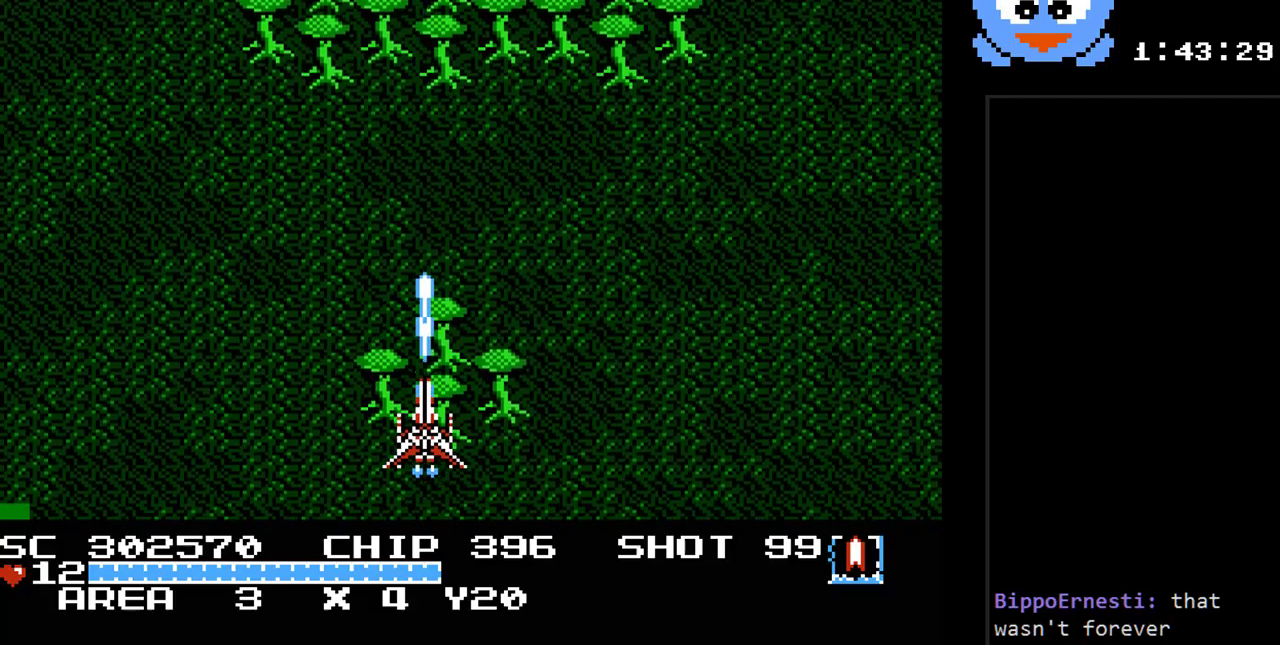
{"buttons": ["Y"], "events": [[67, "DPAD_UP", "up"]]}
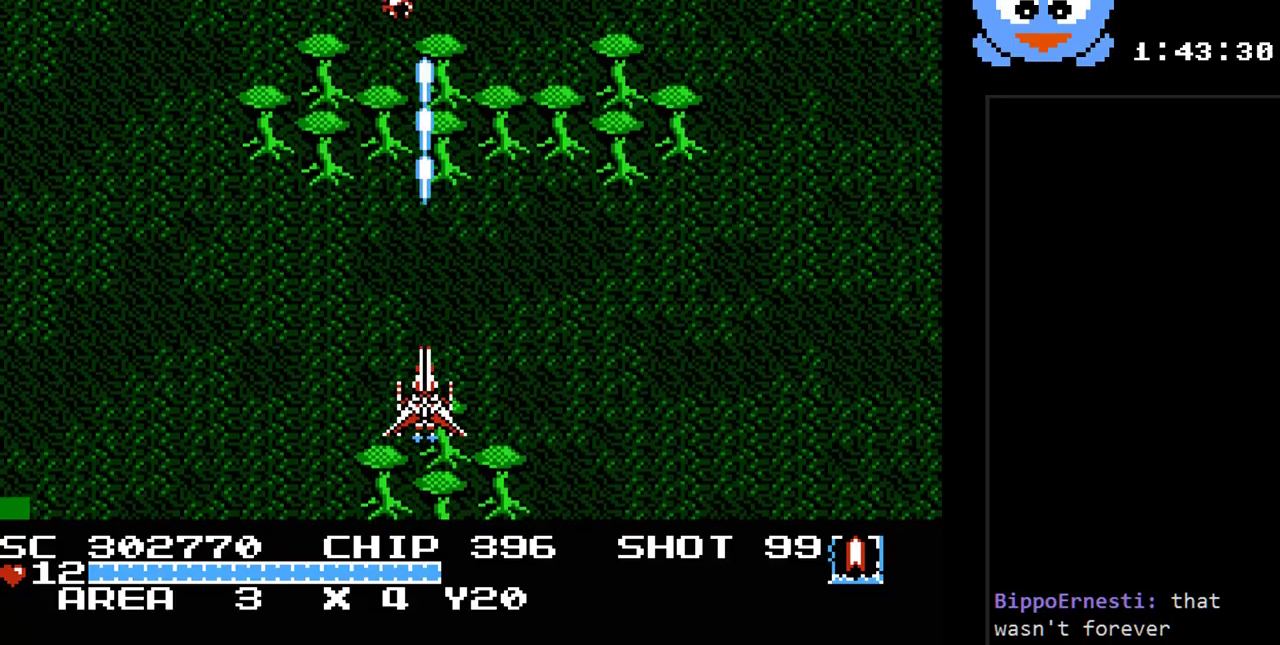
{"buttons": ["Y"], "events": []}
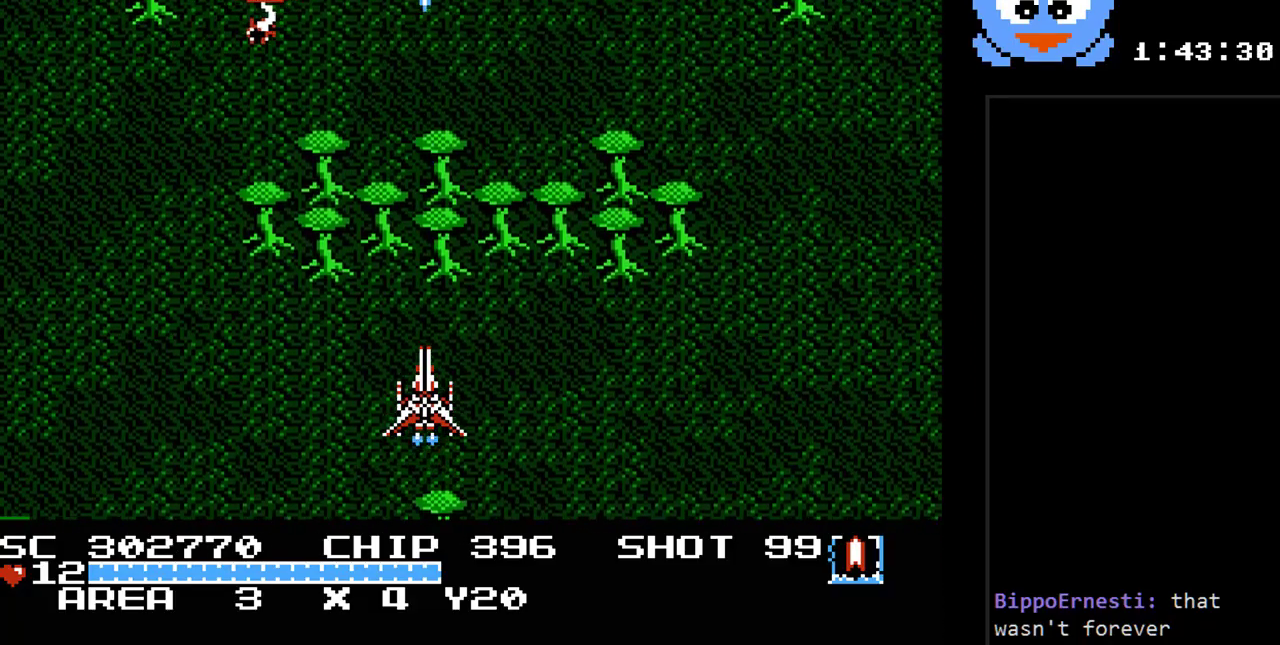
{"buttons": ["Y"], "events": []}
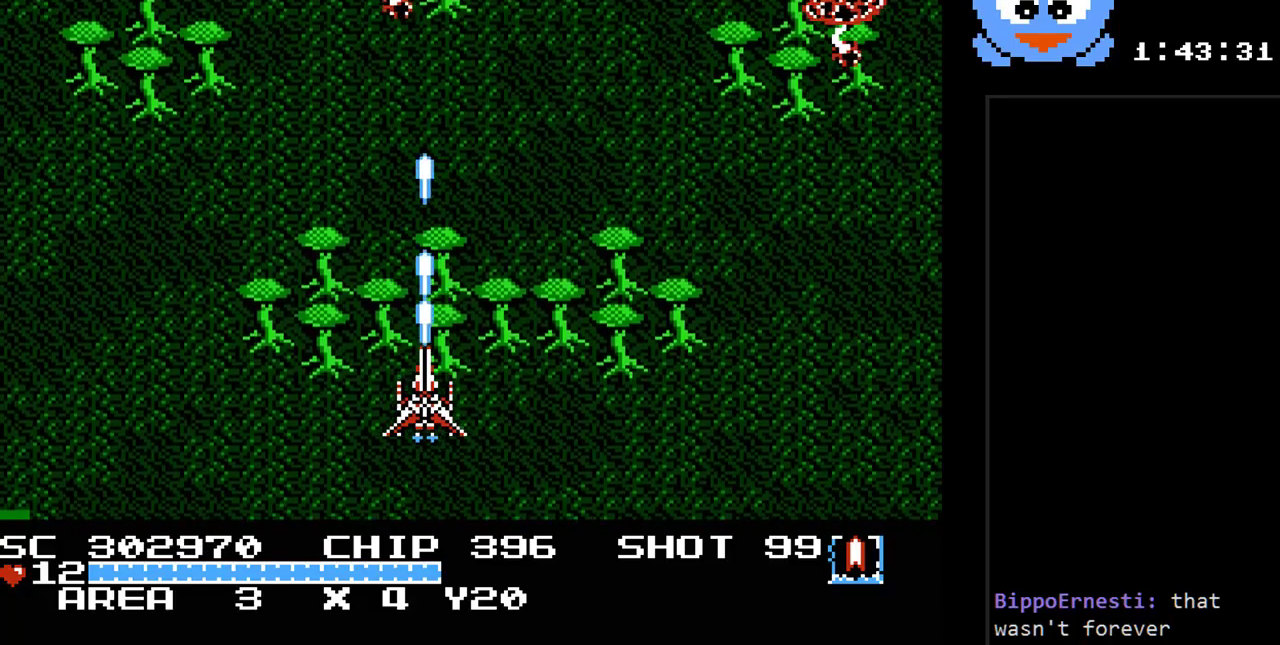
{"buttons": ["Y"], "events": []}
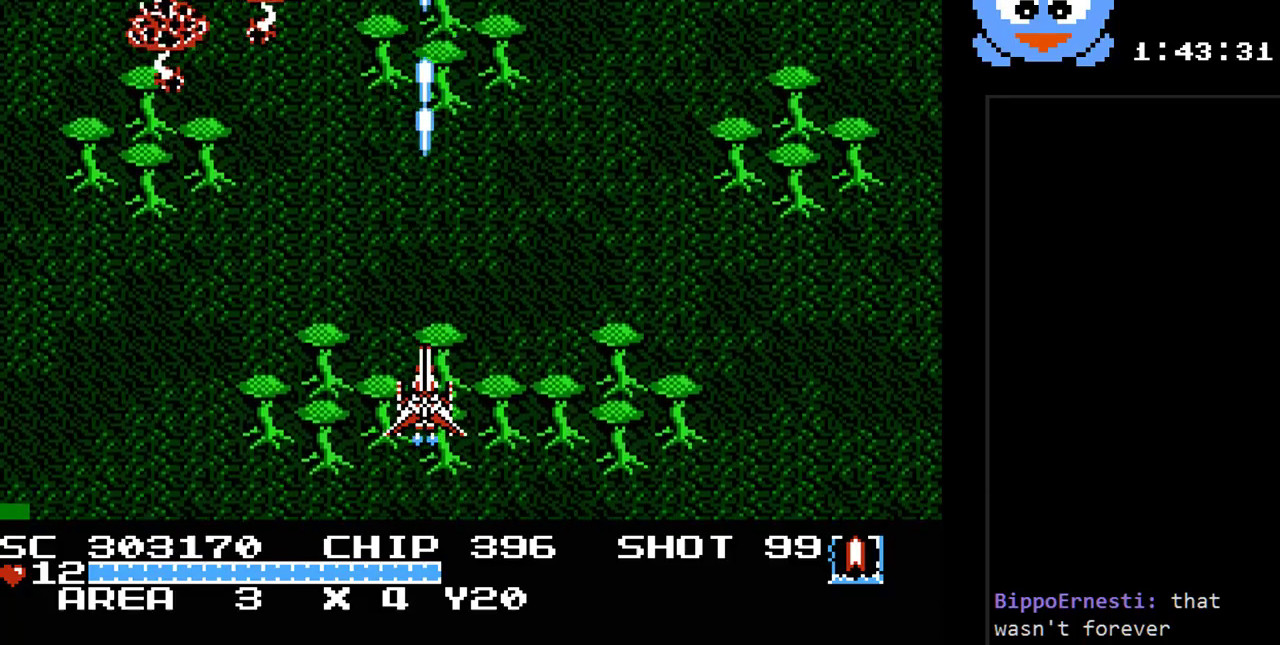
{"buttons": ["Y"], "events": []}